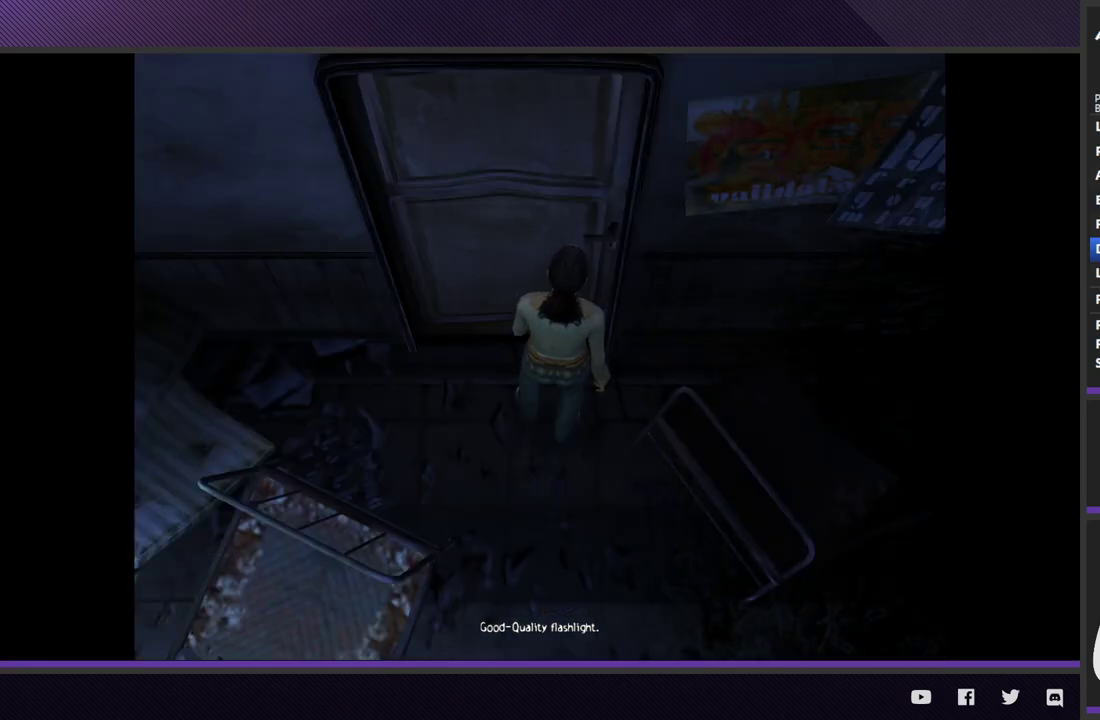
Gameplay with a controller (Xbox layout); each line is a JSON object with the inputs held at the frame after it. "events" lists button and stick changes between this image and that frame as [ms after this image, input, new state], when the widget could be followed in between.
{"buttons": [], "left_stick": "center", "right_stick": "center"}
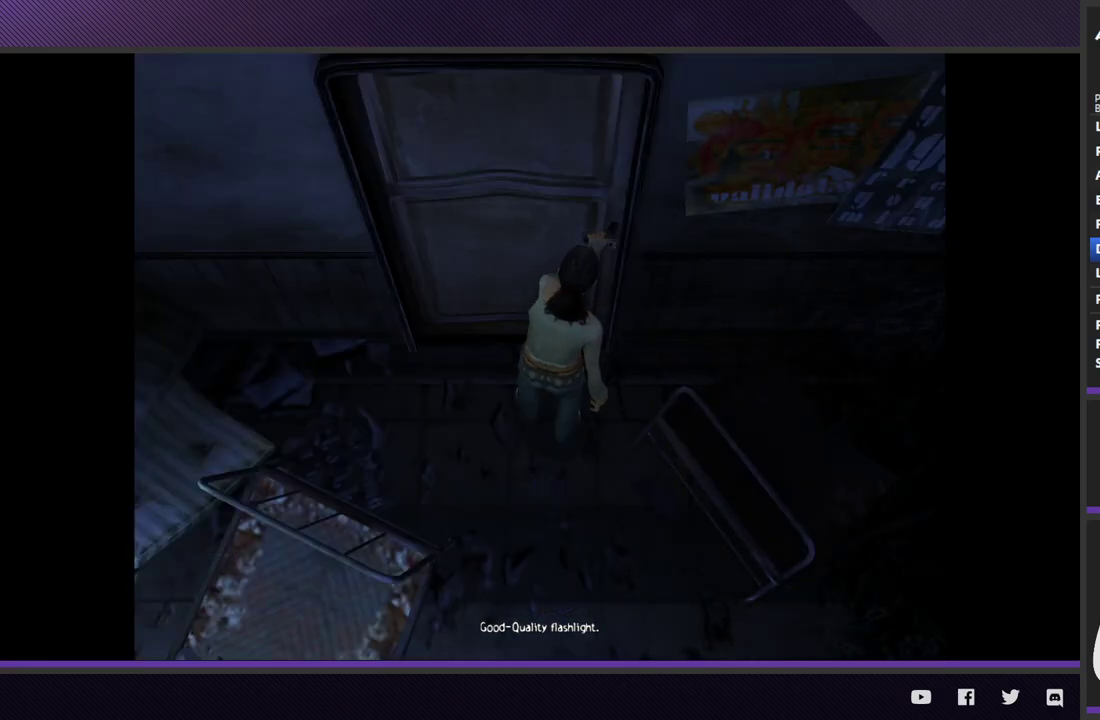
{"buttons": [], "left_stick": "center", "right_stick": "center"}
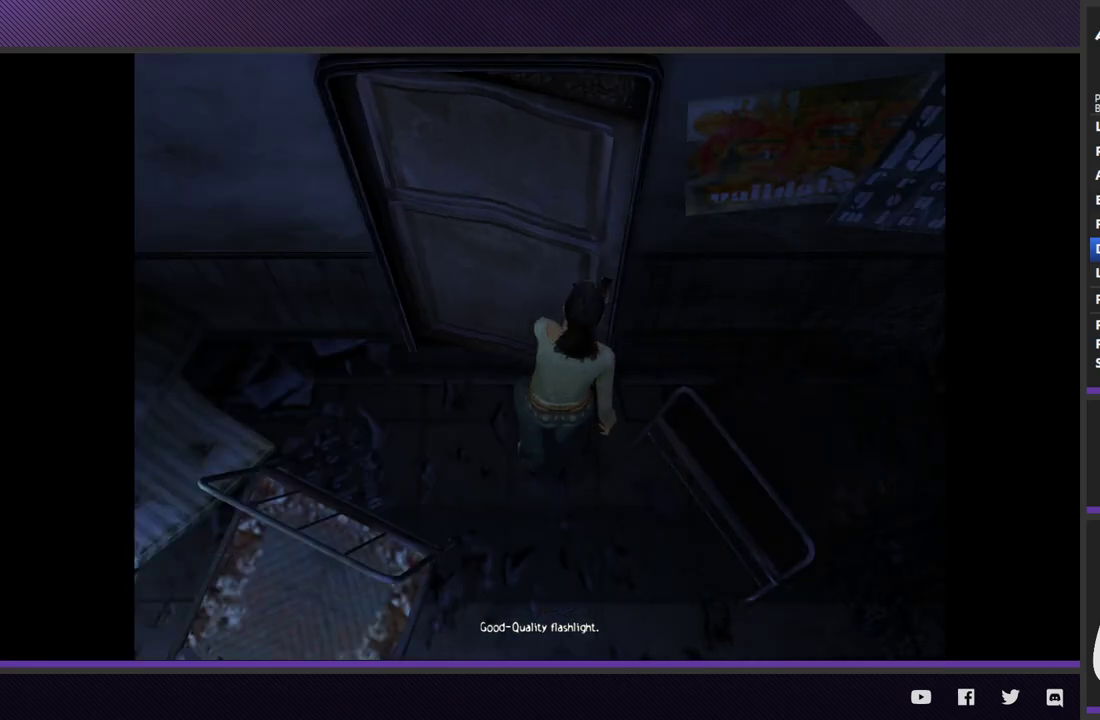
{"buttons": [], "left_stick": "center", "right_stick": "center"}
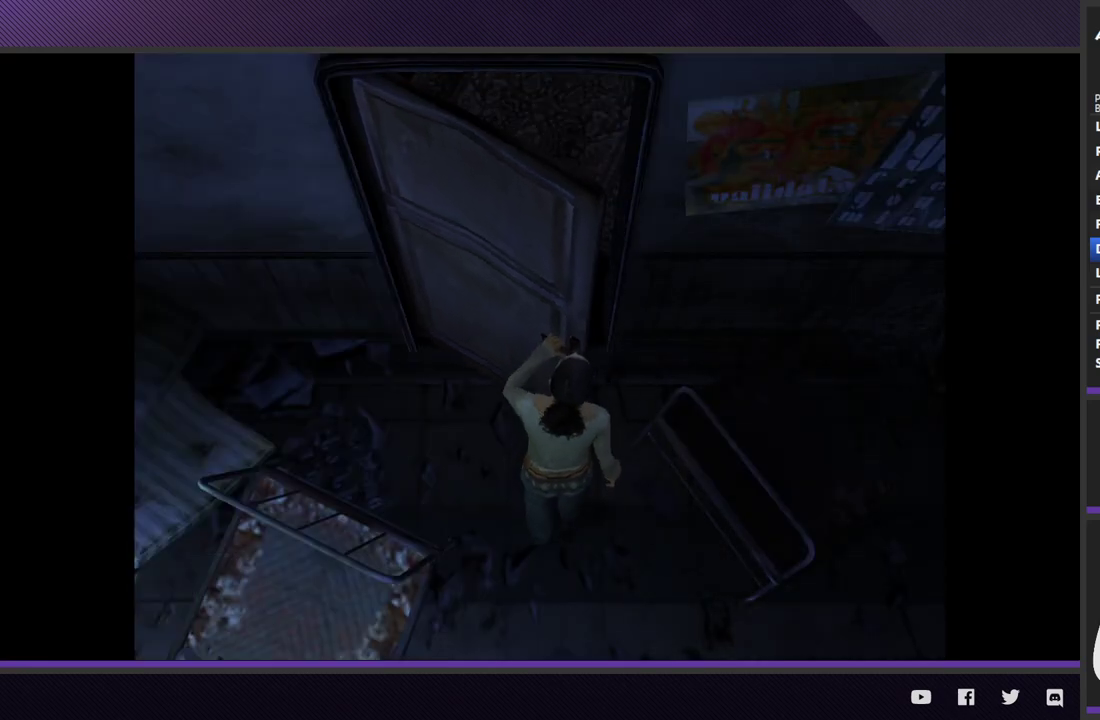
{"buttons": ["R1"], "left_stick": "center", "right_stick": "center", "events": [[250, "R1", "down"]]}
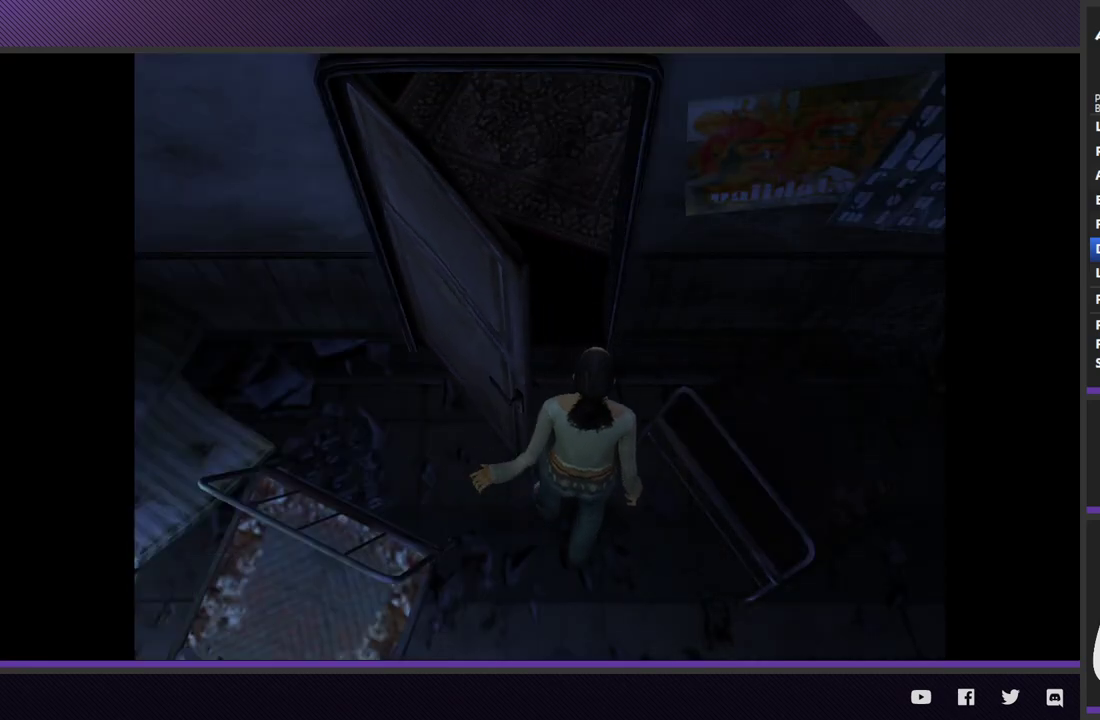
{"buttons": ["R1"], "left_stick": "center", "right_stick": "center"}
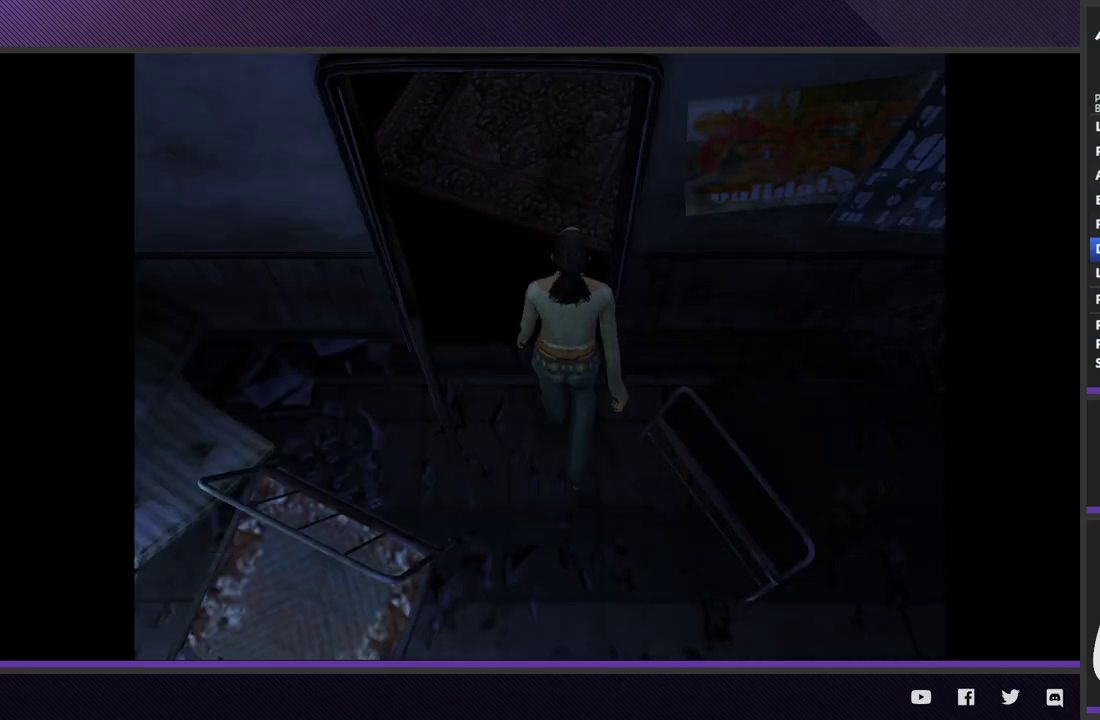
{"buttons": ["R1"], "left_stick": "center", "right_stick": "center"}
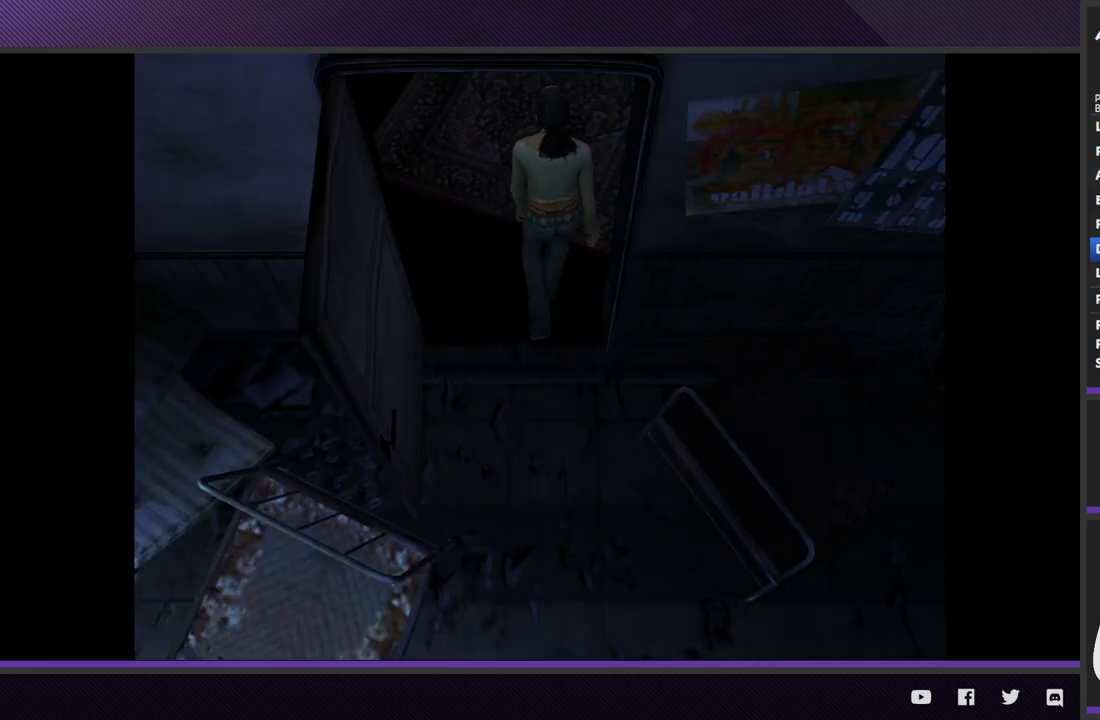
{"buttons": ["R1"], "left_stick": "center", "right_stick": "center"}
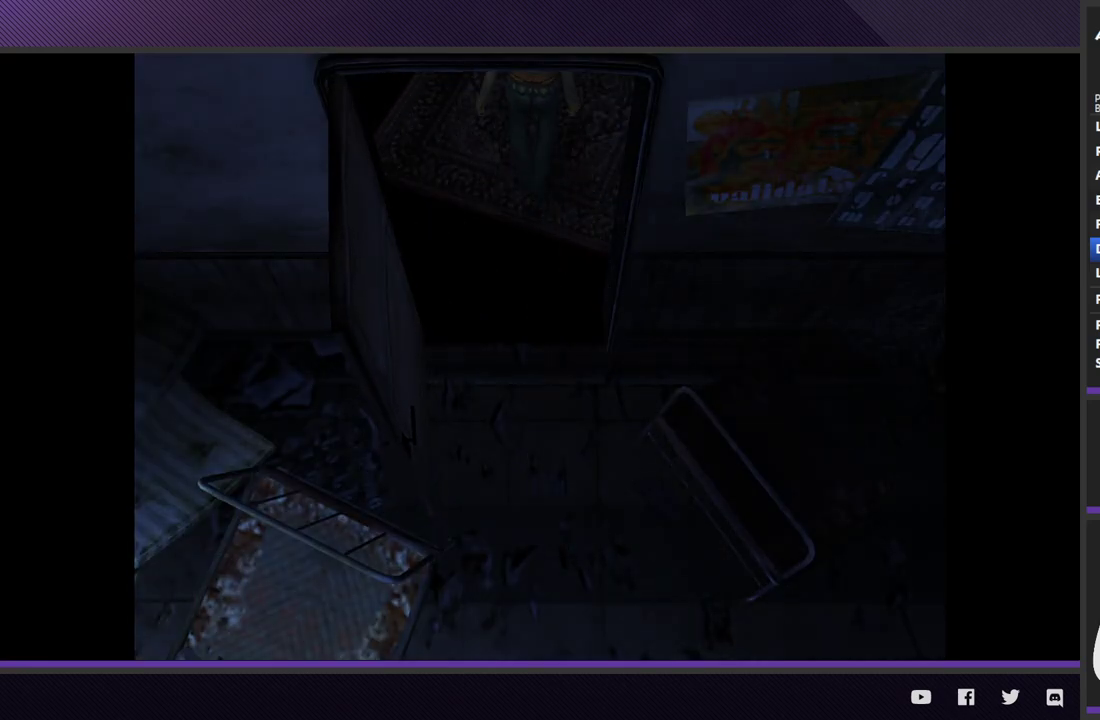
{"buttons": ["R1"], "left_stick": "center", "right_stick": "center"}
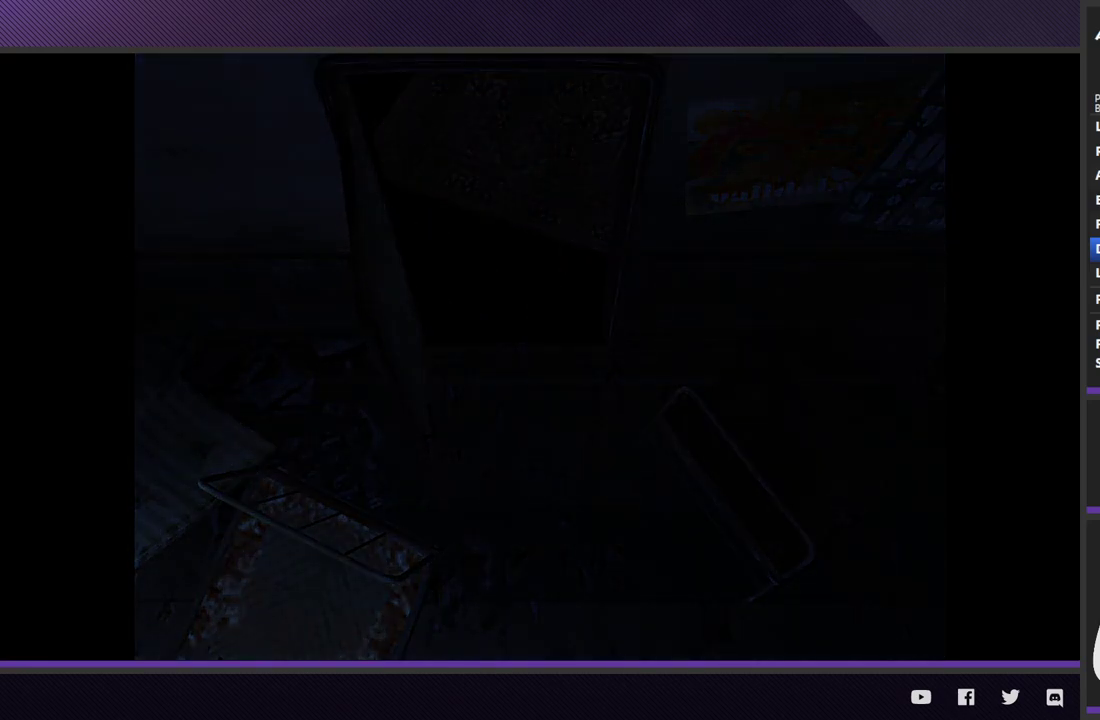
{"buttons": ["R1"], "left_stick": "center", "right_stick": "center"}
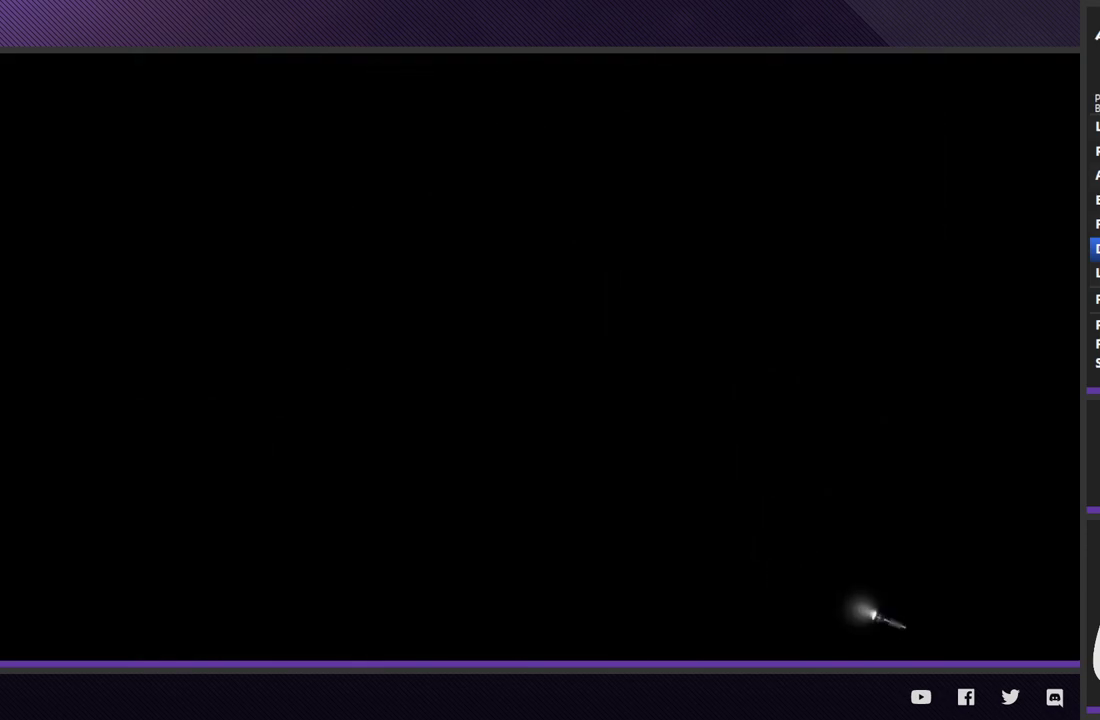
{"buttons": ["R1"], "left_stick": "center", "right_stick": "center", "events": [[150, "DPAD_UP", "down"], [267, "DPAD_UP", "up"]]}
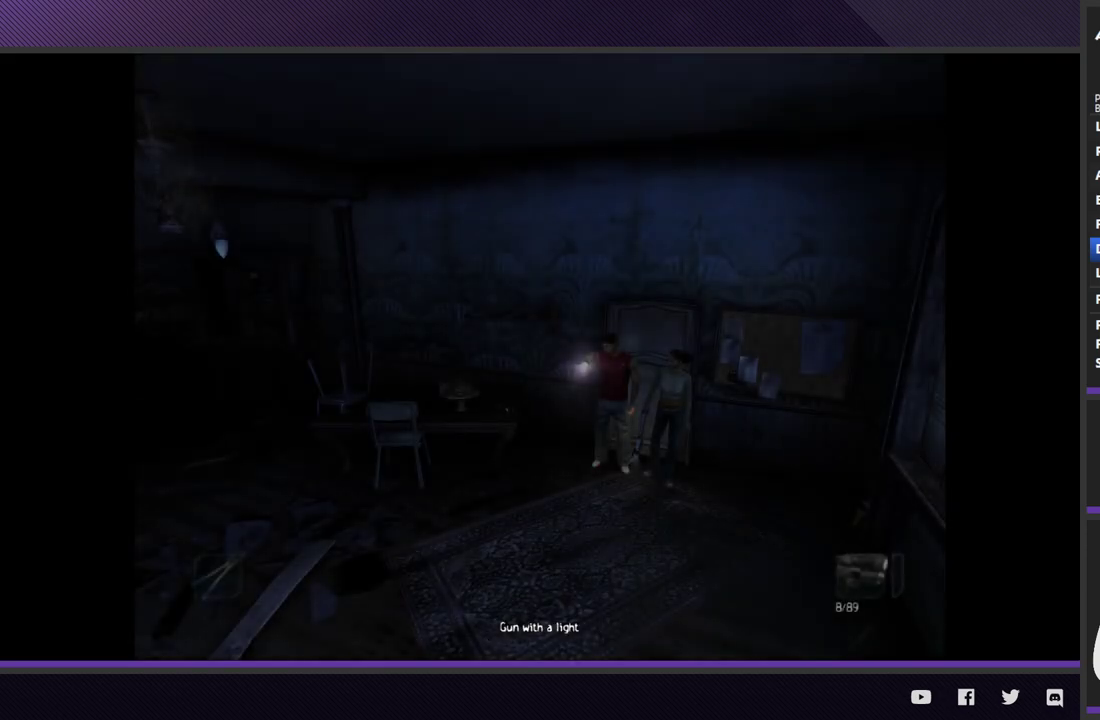
{"buttons": [], "left_stick": "down", "right_stick": "center", "events": [[317, "R1", "up"], [350, "left_stick", "down"]]}
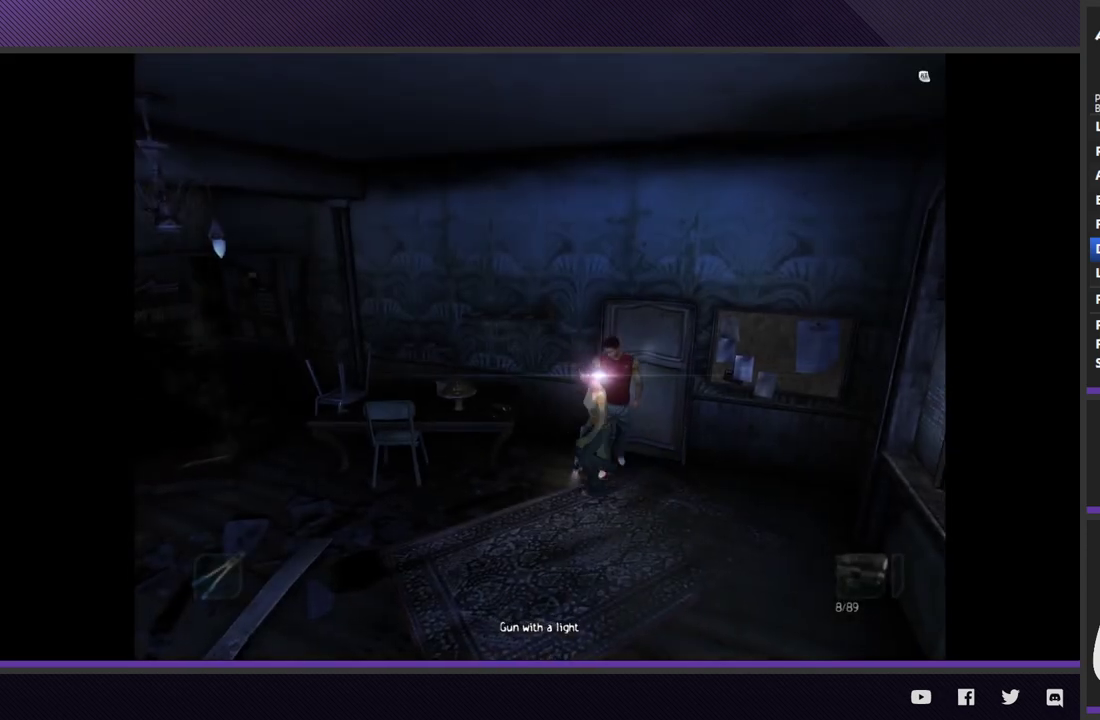
{"buttons": [], "left_stick": "down-left", "right_stick": "center", "events": [[183, "left_stick", "down-left"]]}
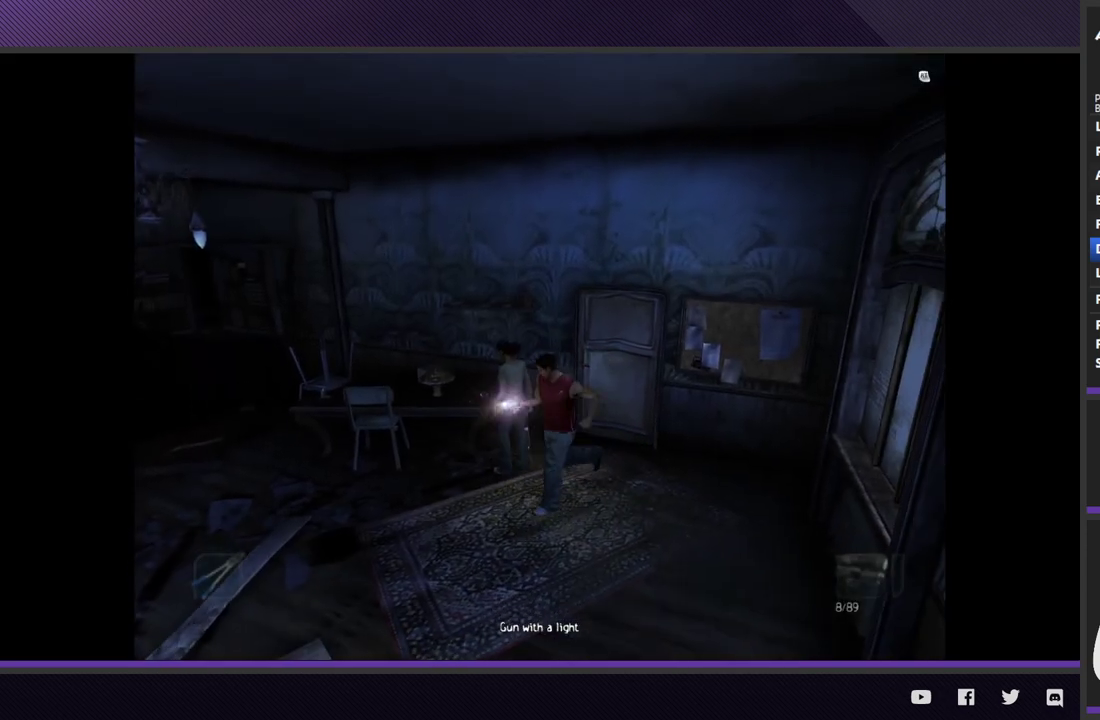
{"buttons": [], "left_stick": "left", "right_stick": "center", "events": [[317, "left_stick", "left"]]}
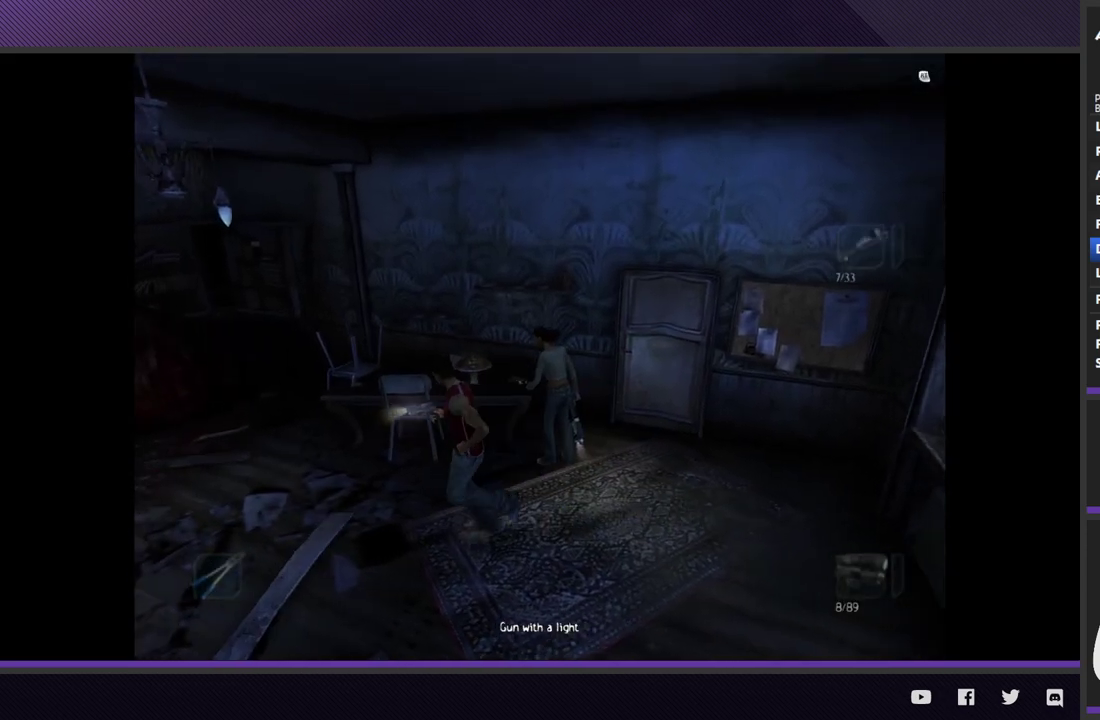
{"buttons": ["L2", "R3"], "left_stick": "left", "right_stick": "center", "events": [[283, "L2", "down"], [500, "R3", "down"]]}
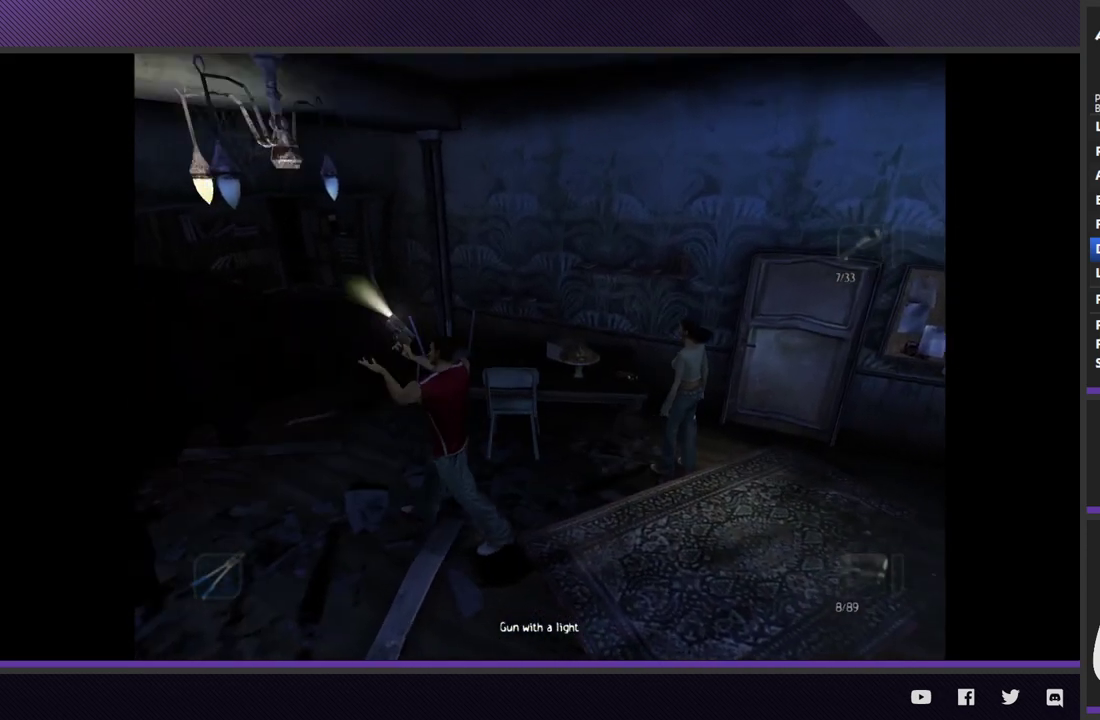
{"buttons": ["L2", "R3"], "left_stick": "left", "right_stick": "center"}
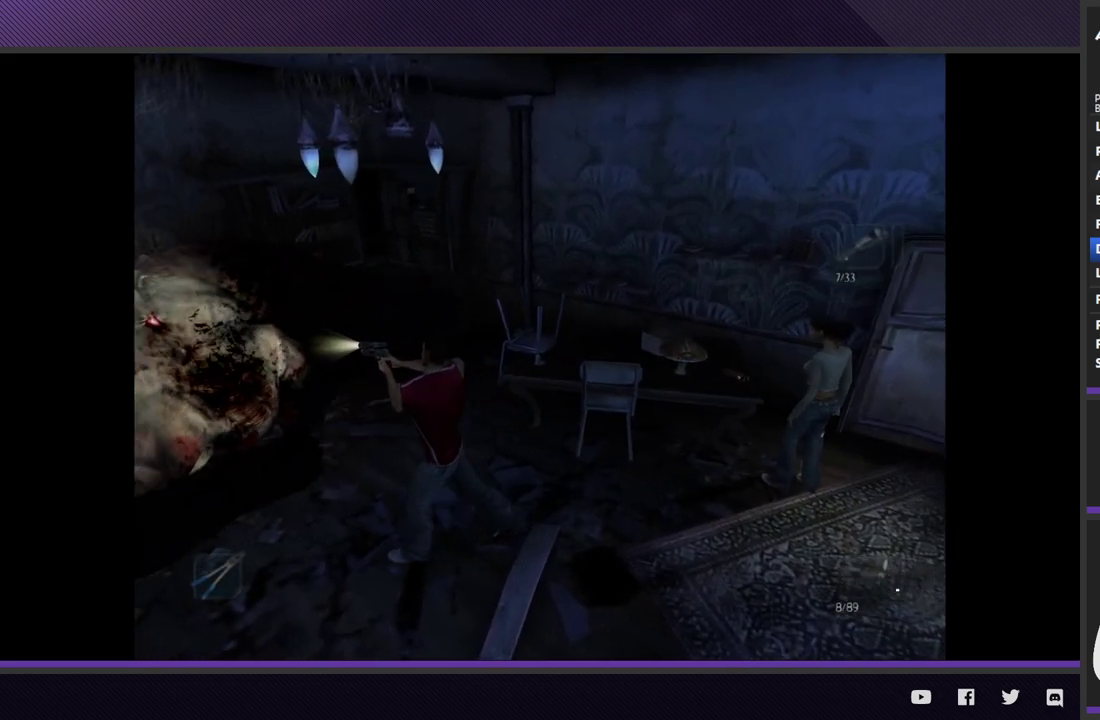
{"buttons": ["L2", "R3"], "left_stick": "down", "right_stick": "center", "events": [[167, "left_stick", "down"], [267, "left_stick", "center"], [367, "left_stick", "down"]]}
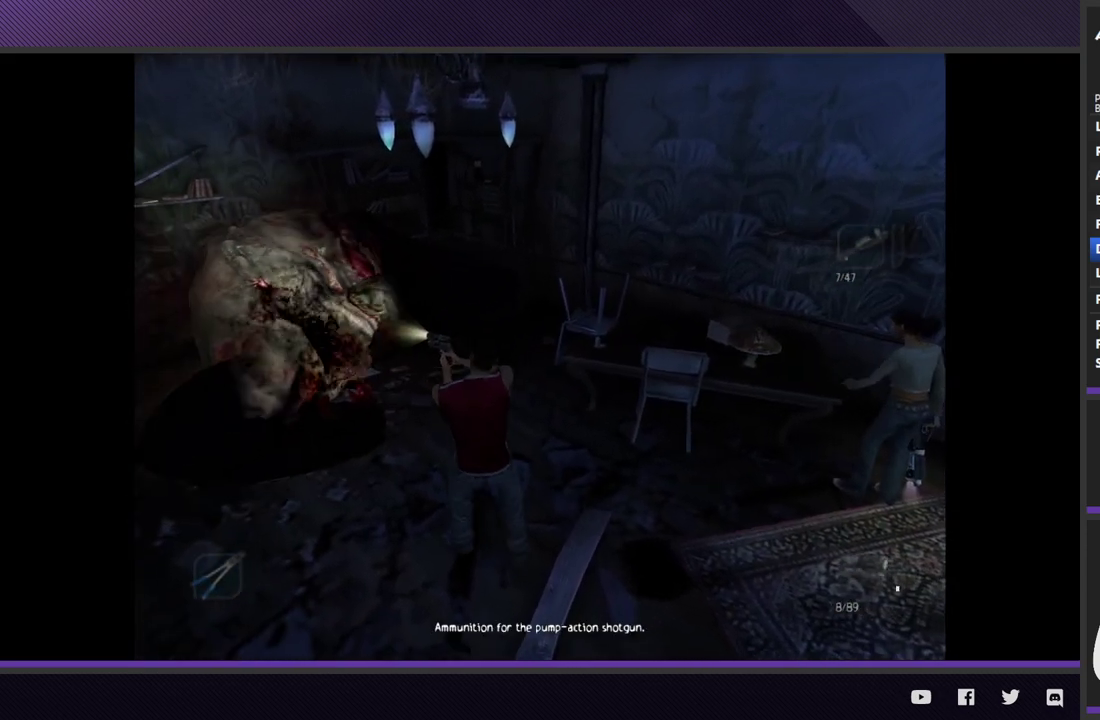
{"buttons": ["L2", "R3"], "left_stick": "down-right", "right_stick": "center", "events": [[367, "left_stick", "center"], [483, "left_stick", "down-right"]]}
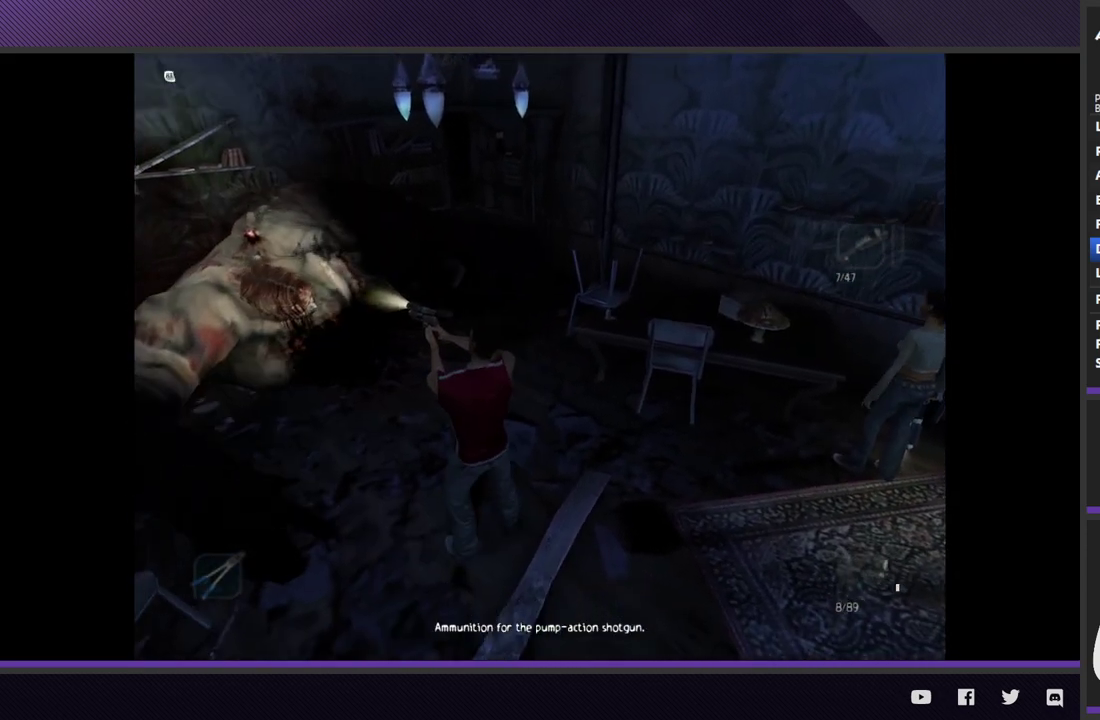
{"buttons": ["L2", "R3"], "left_stick": "up-left", "right_stick": "center", "events": [[267, "left_stick", "center"], [500, "left_stick", "up-left"]]}
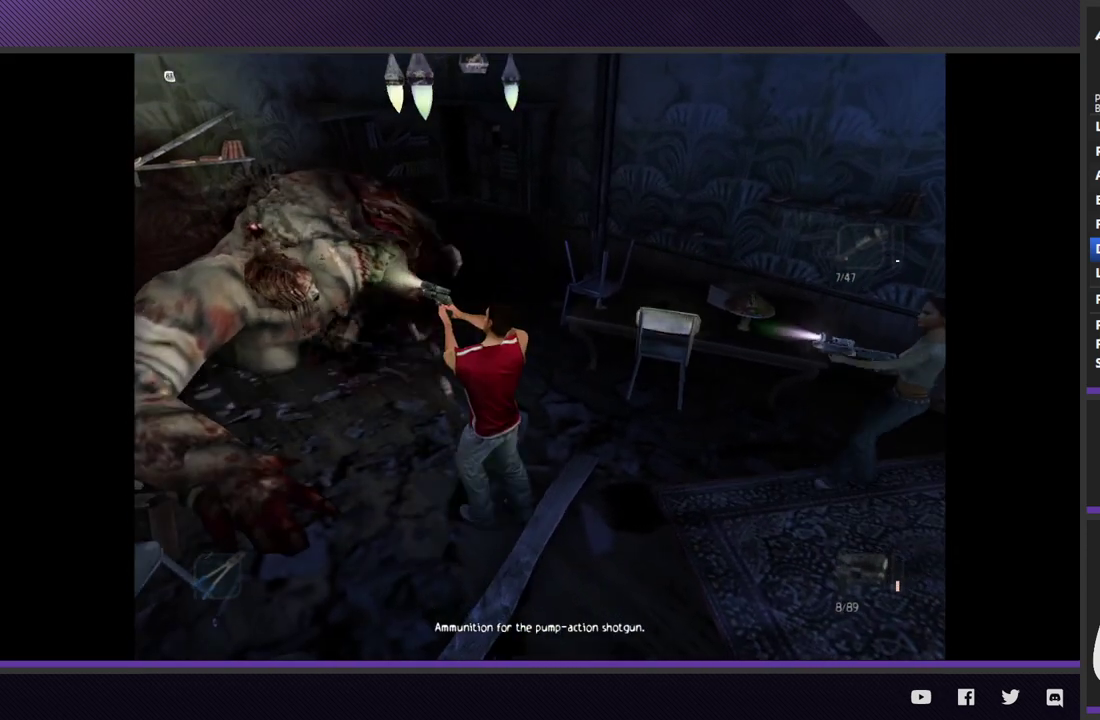
{"buttons": ["L2", "R3"], "left_stick": "center", "right_stick": "center", "events": [[100, "left_stick", "center"]]}
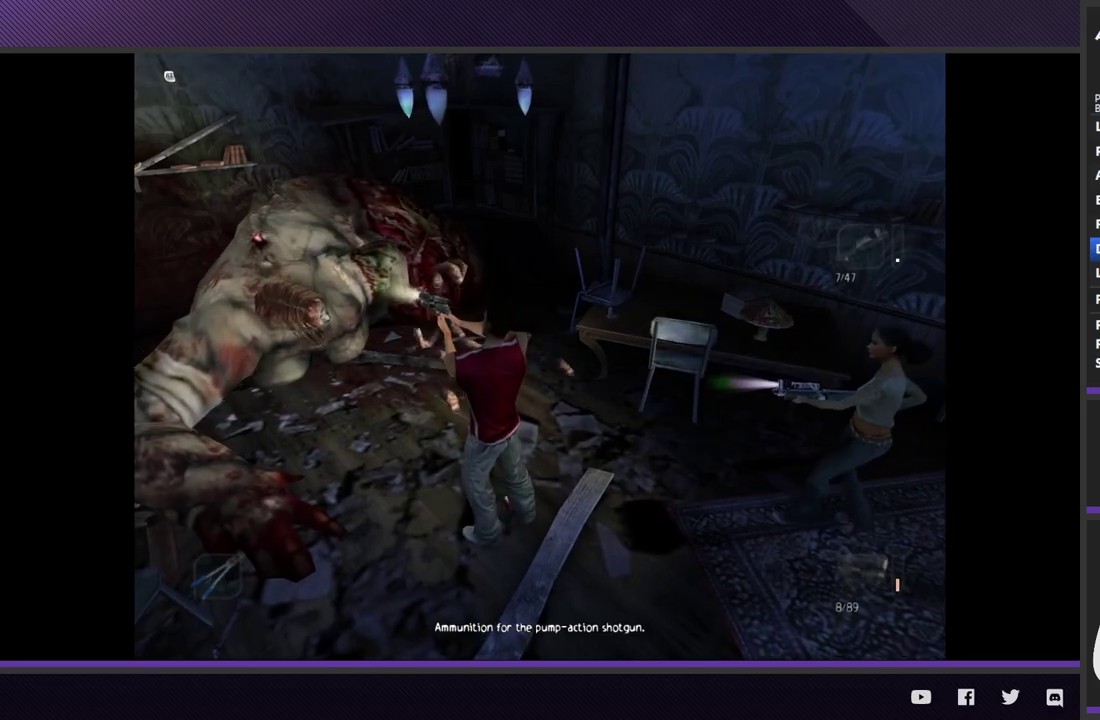
{"buttons": ["L2"], "left_stick": "center", "right_stick": "center", "events": [[267, "R3", "up"], [283, "right_stick", "up"], [333, "right_stick", "center"], [383, "A", "down"], [483, "A", "up"]]}
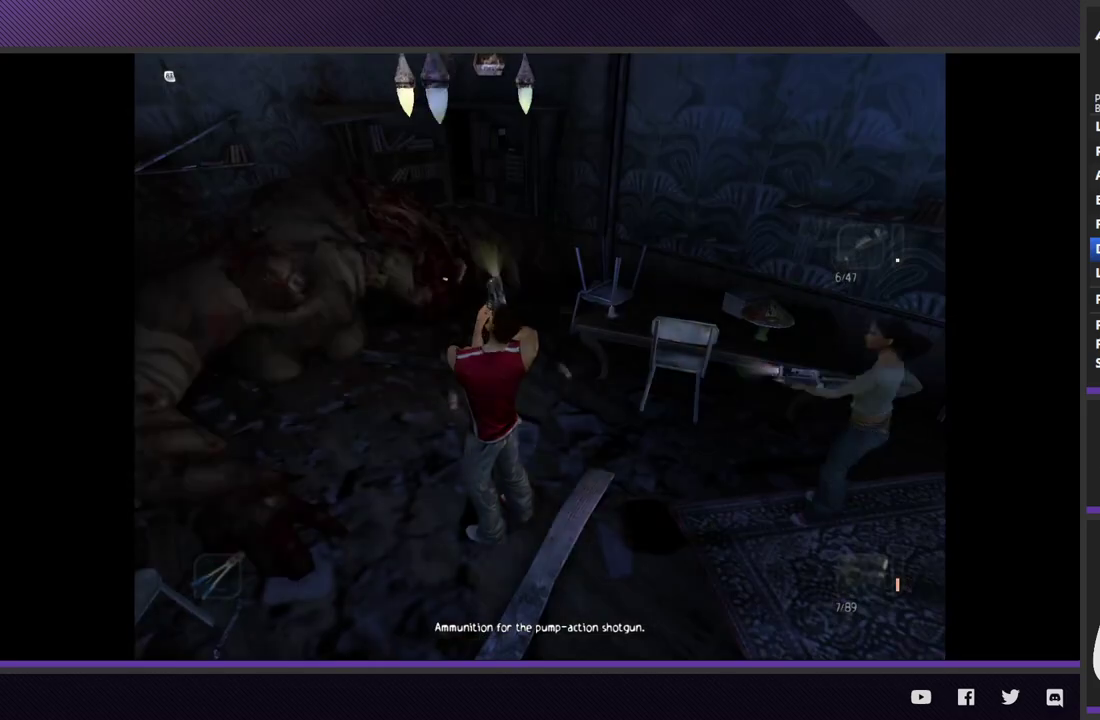
{"buttons": ["L2"], "left_stick": "center", "right_stick": "center", "events": [[50, "A", "down"], [150, "A", "up"], [200, "A", "down"], [300, "A", "up"], [367, "A", "down"], [450, "A", "up"]]}
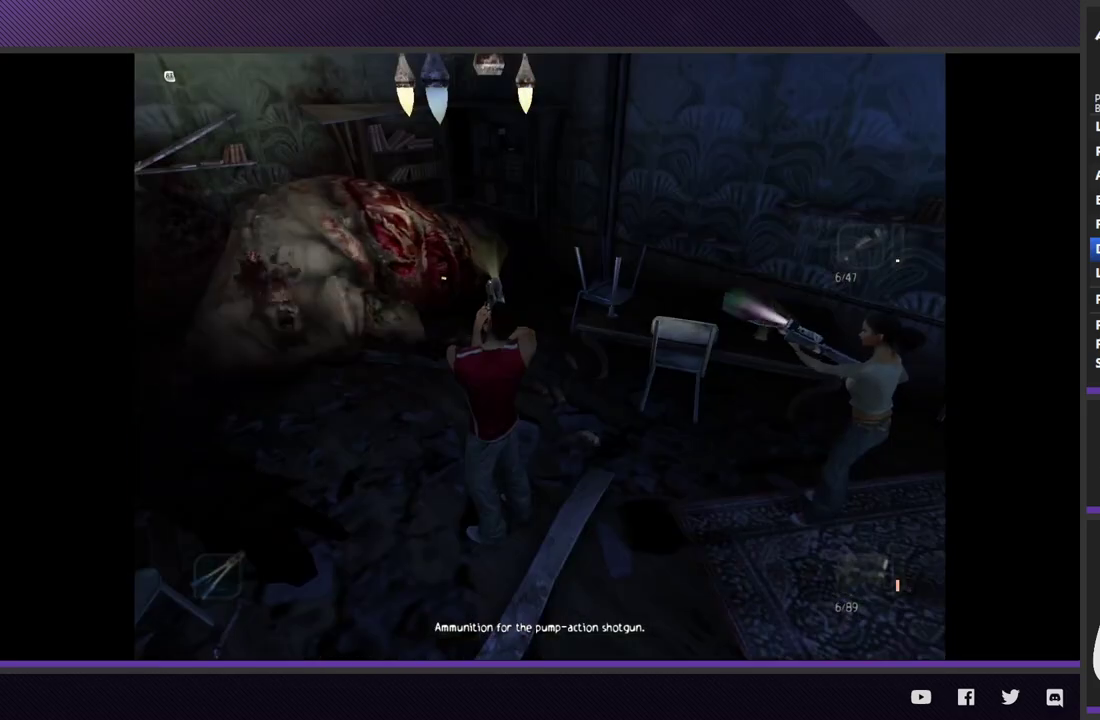
{"buttons": ["A", "L2"], "left_stick": "center", "right_stick": "center", "events": [[33, "A", "down"], [117, "A", "up"], [183, "A", "down"], [283, "A", "up"], [350, "A", "down"], [433, "A", "up"], [500, "A", "down"]]}
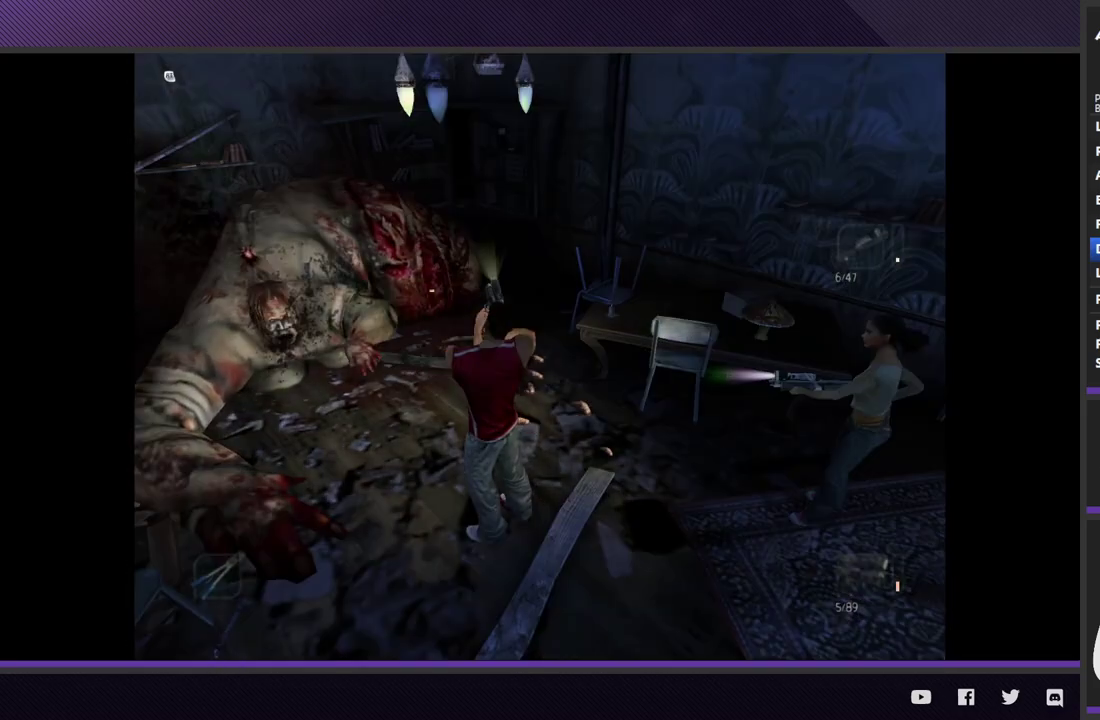
{"buttons": ["L2"], "left_stick": "center", "right_stick": "center", "events": [[100, "A", "up"], [150, "A", "down"], [250, "A", "up"], [317, "A", "down"], [417, "A", "up"]]}
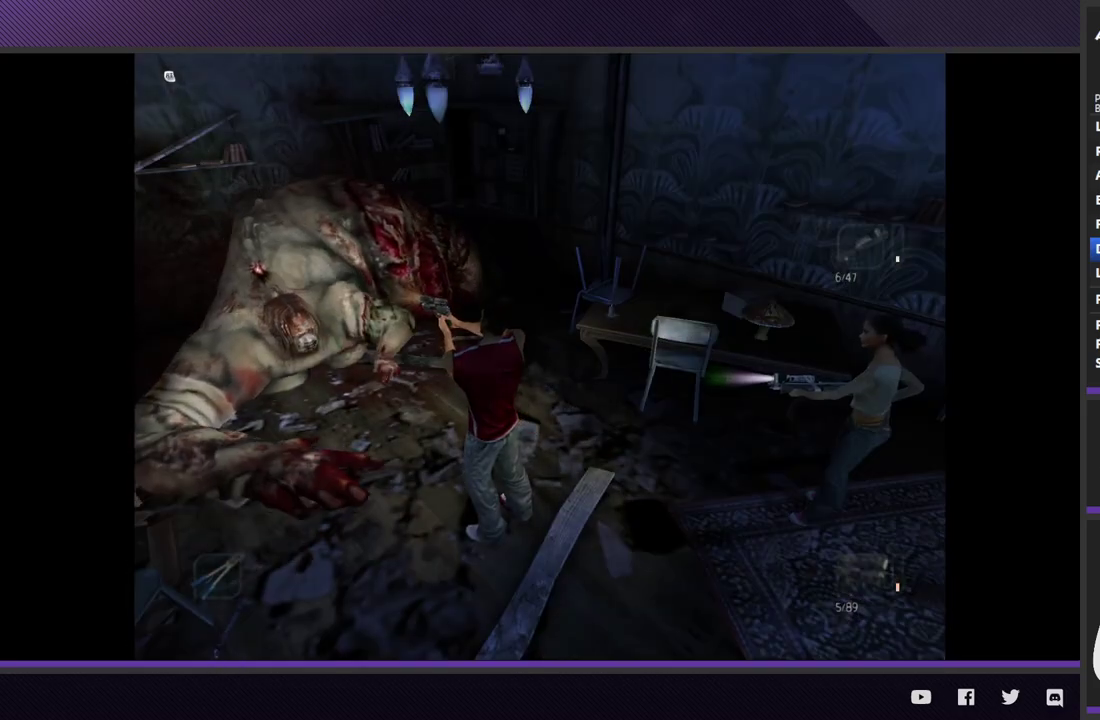
{"buttons": ["L2", "R3"], "left_stick": "center", "right_stick": "center"}